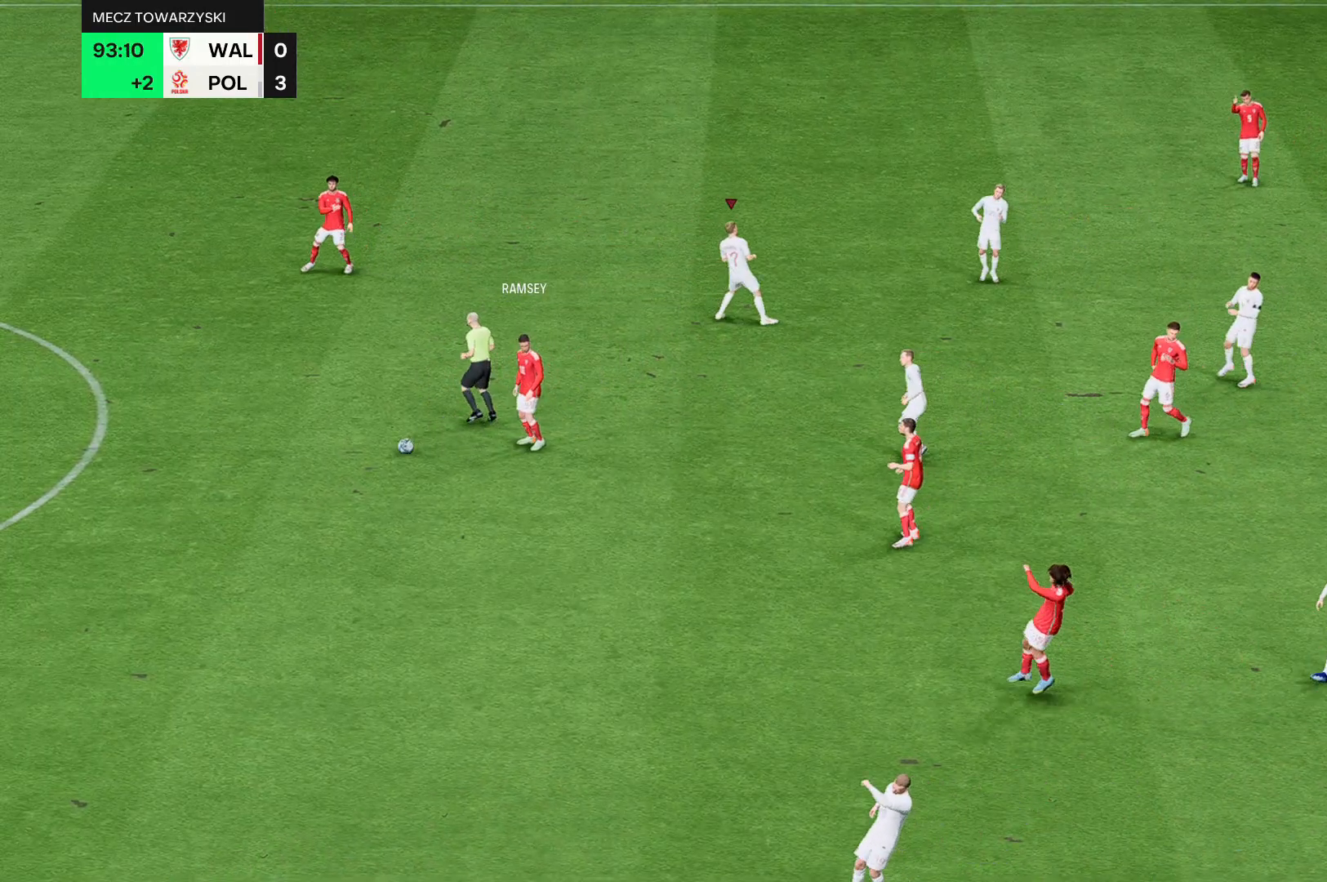
Gameplay with a controller (Xbox layout); each line is a JSON object with the inputs held at the frame after it. "events" lists button and stick changes between this image and that frame as [ms after this image, input, new state], when the widget could be followed in between. Not read: L3 R3 right_stick.
{"buttons": ["R2"], "left_stick": "center", "events": []}
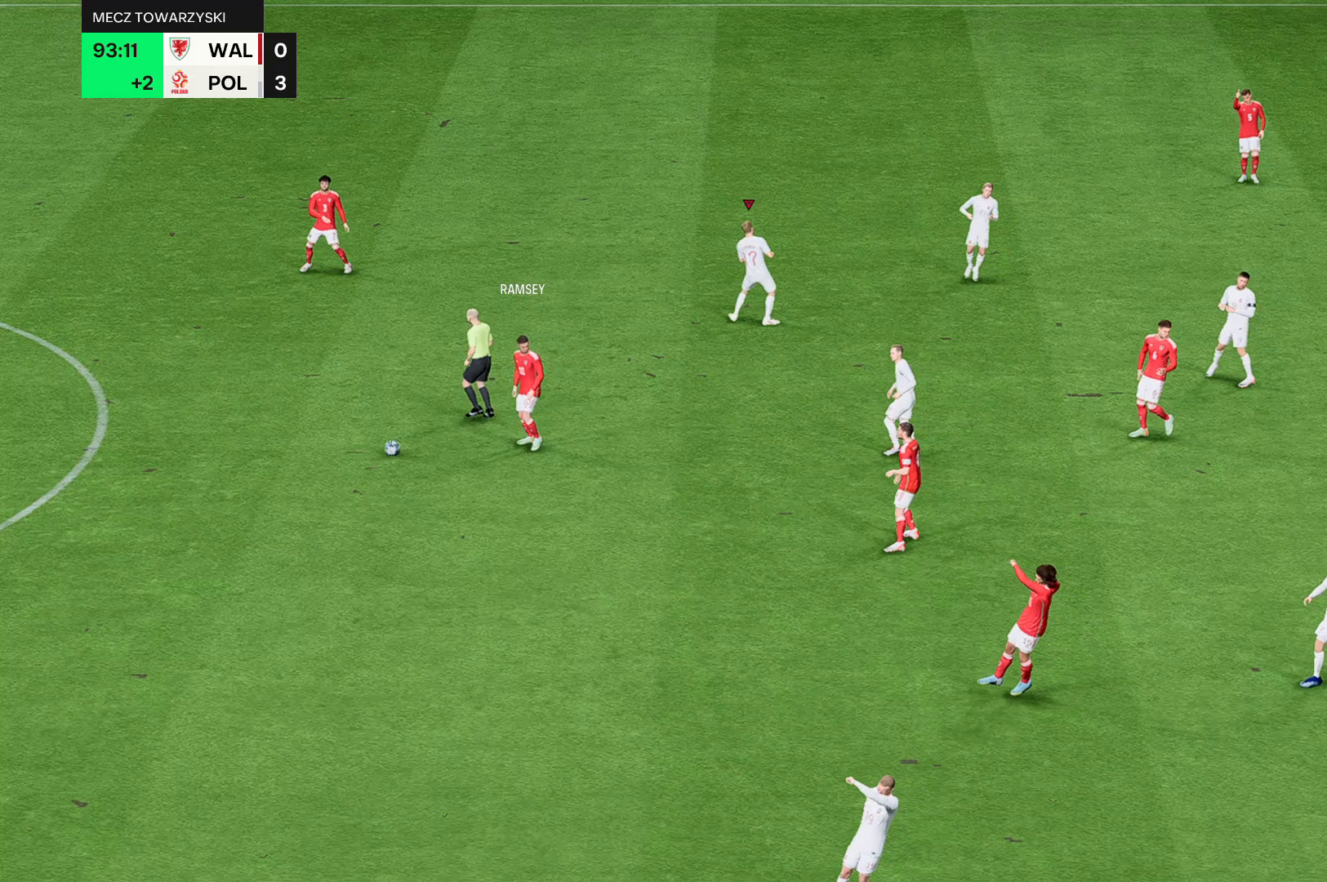
{"buttons": ["R2"], "left_stick": "center", "events": []}
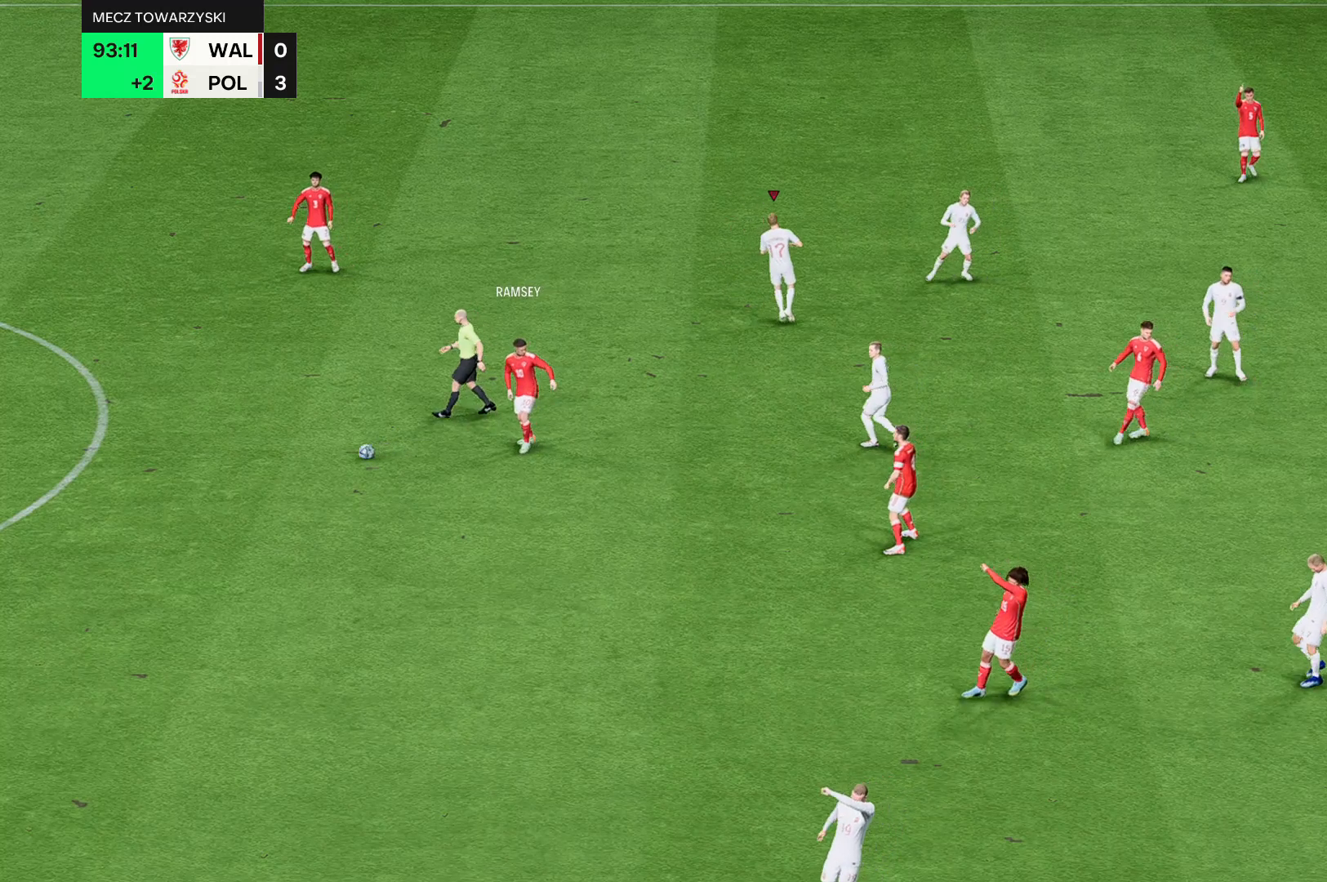
{"buttons": ["R2"], "left_stick": "center", "events": []}
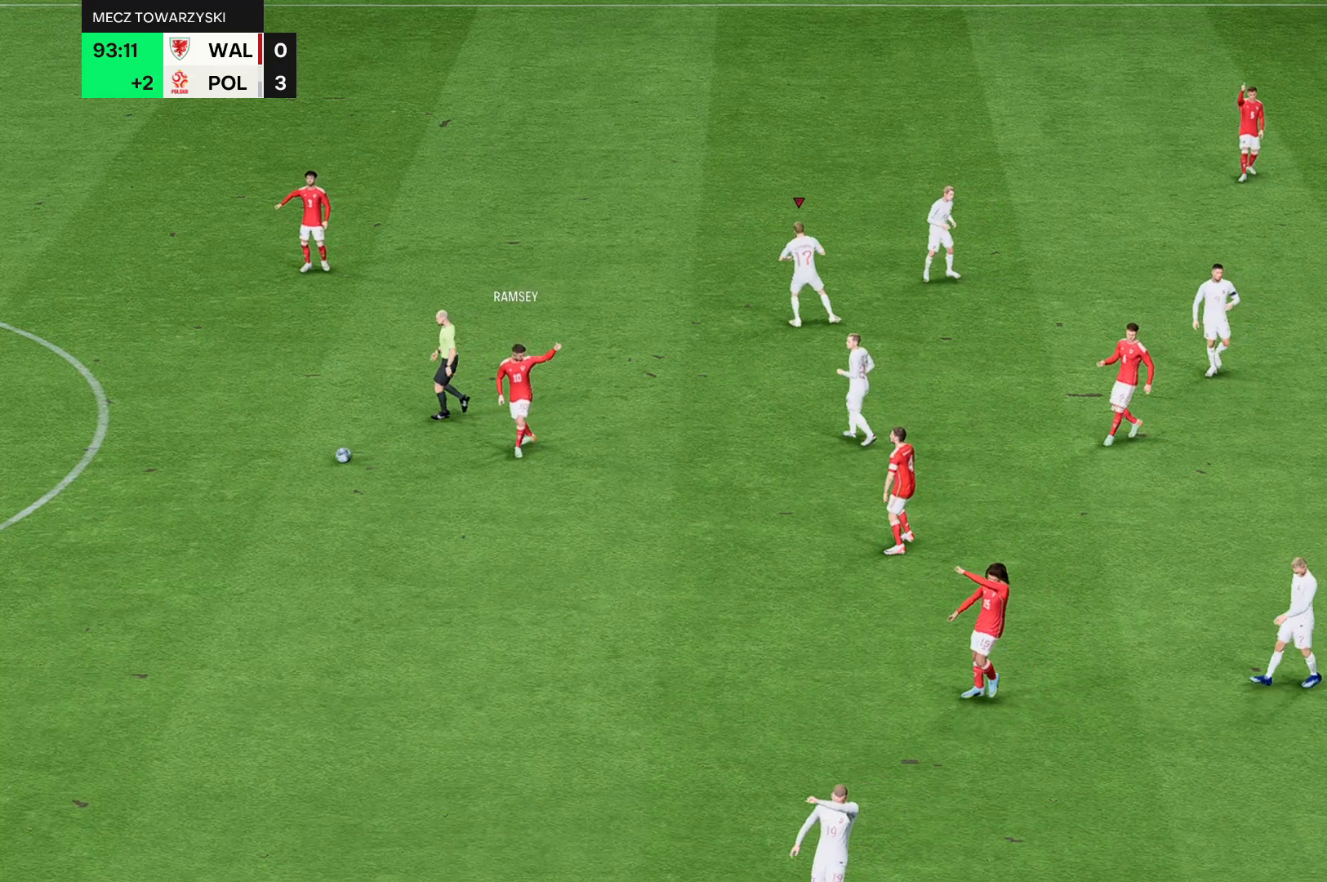
{"buttons": ["R2"], "left_stick": "center", "events": []}
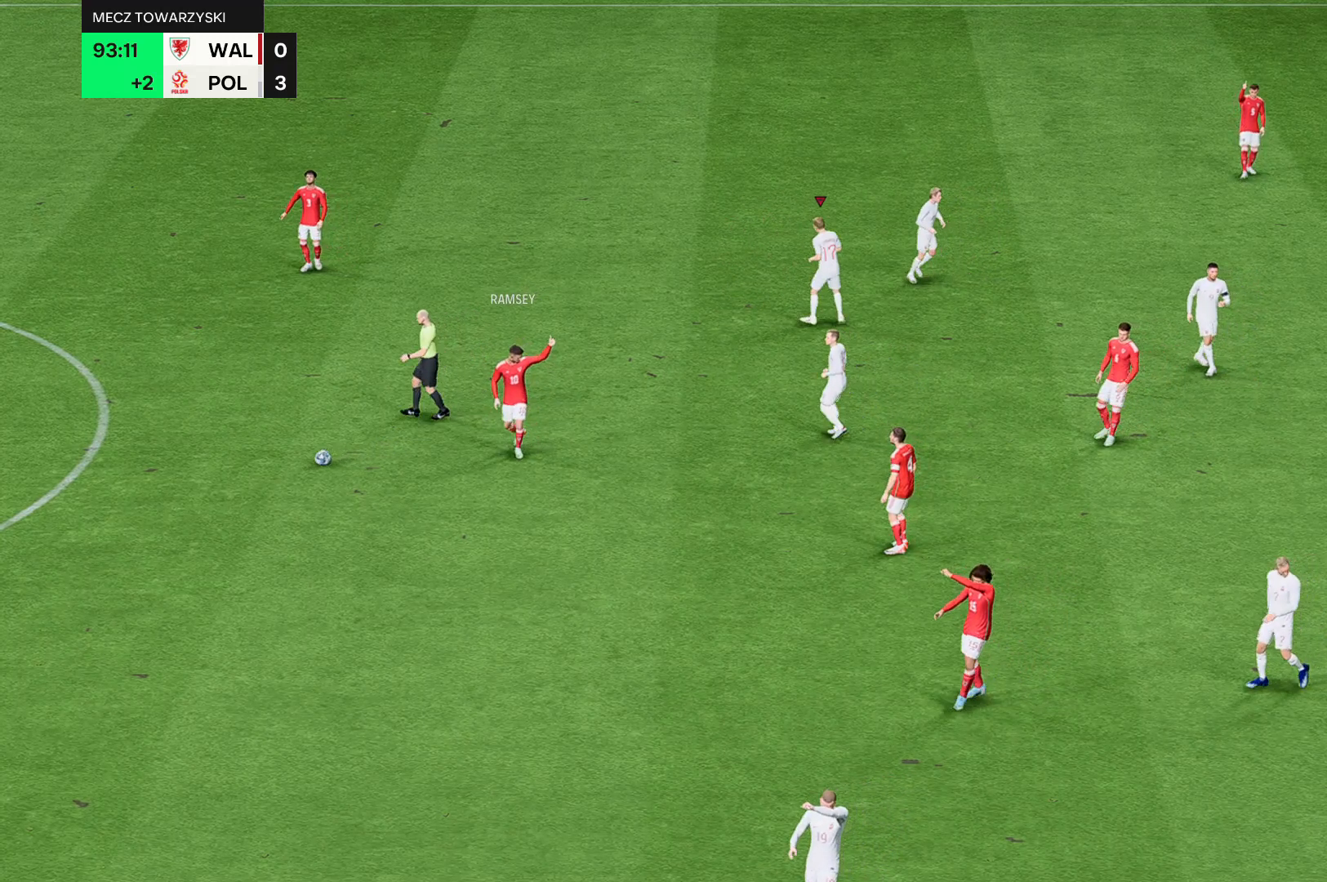
{"buttons": ["R2"], "left_stick": "center", "events": []}
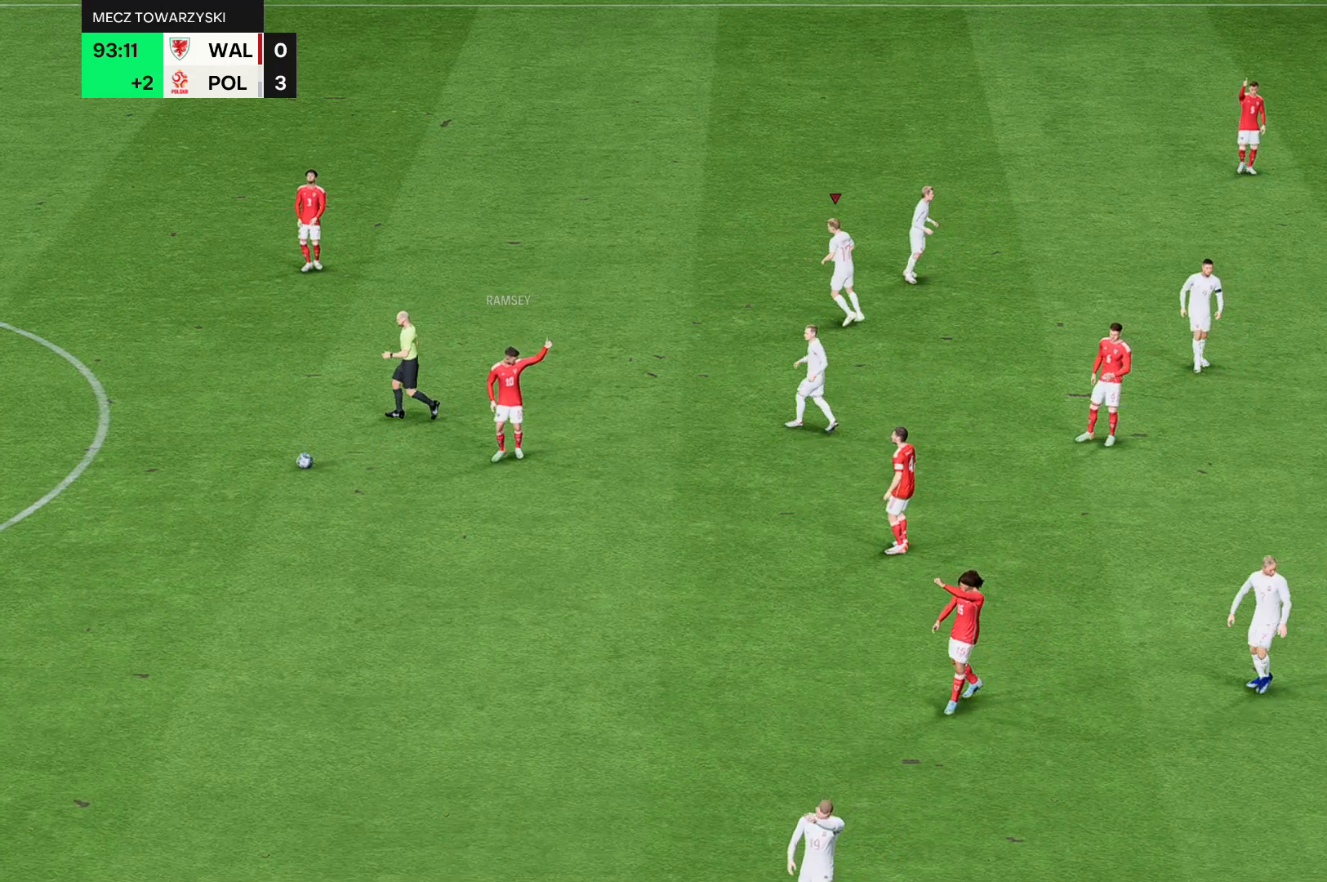
{"buttons": ["R2"], "left_stick": "center", "events": []}
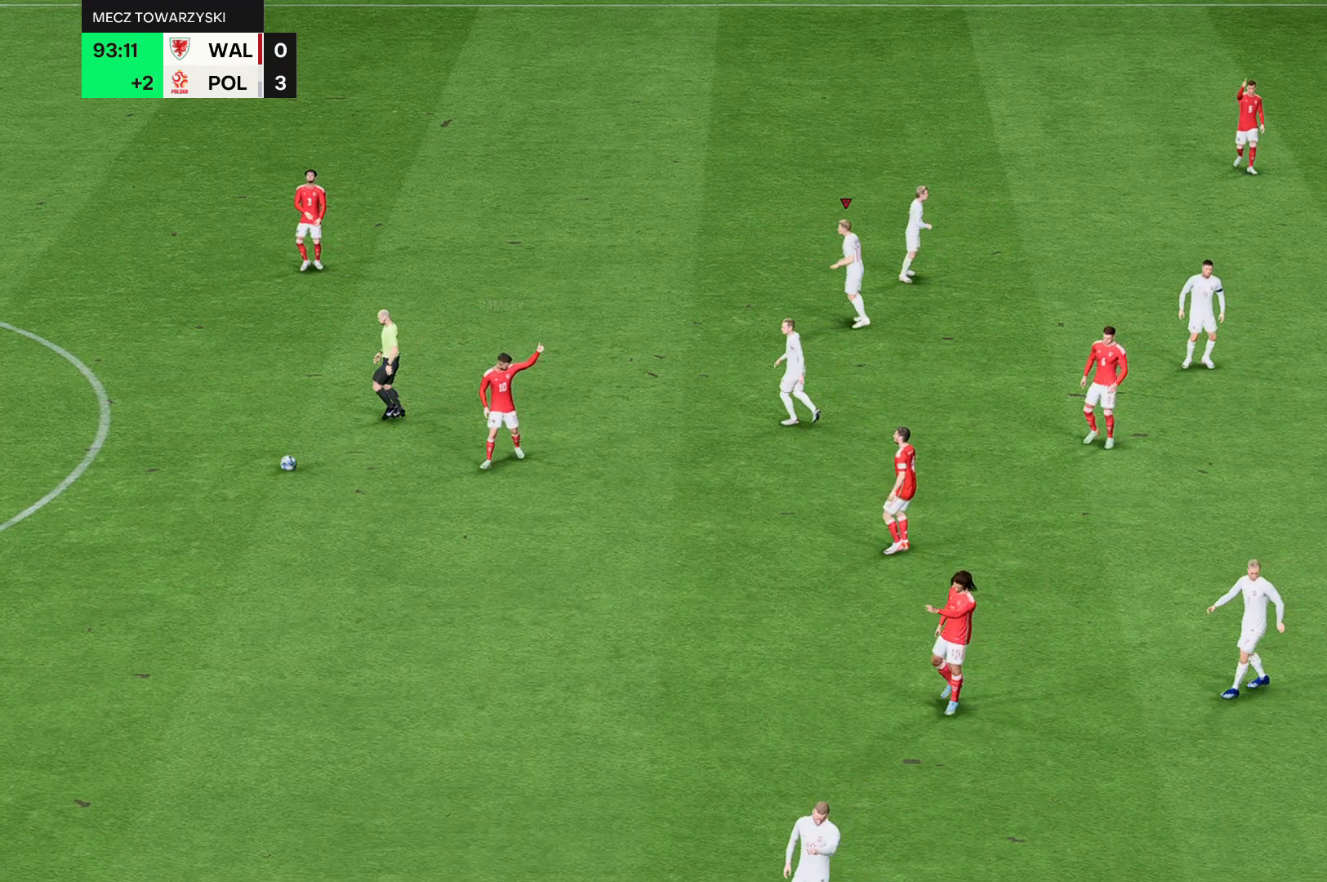
{"buttons": ["R2"], "left_stick": "center", "events": []}
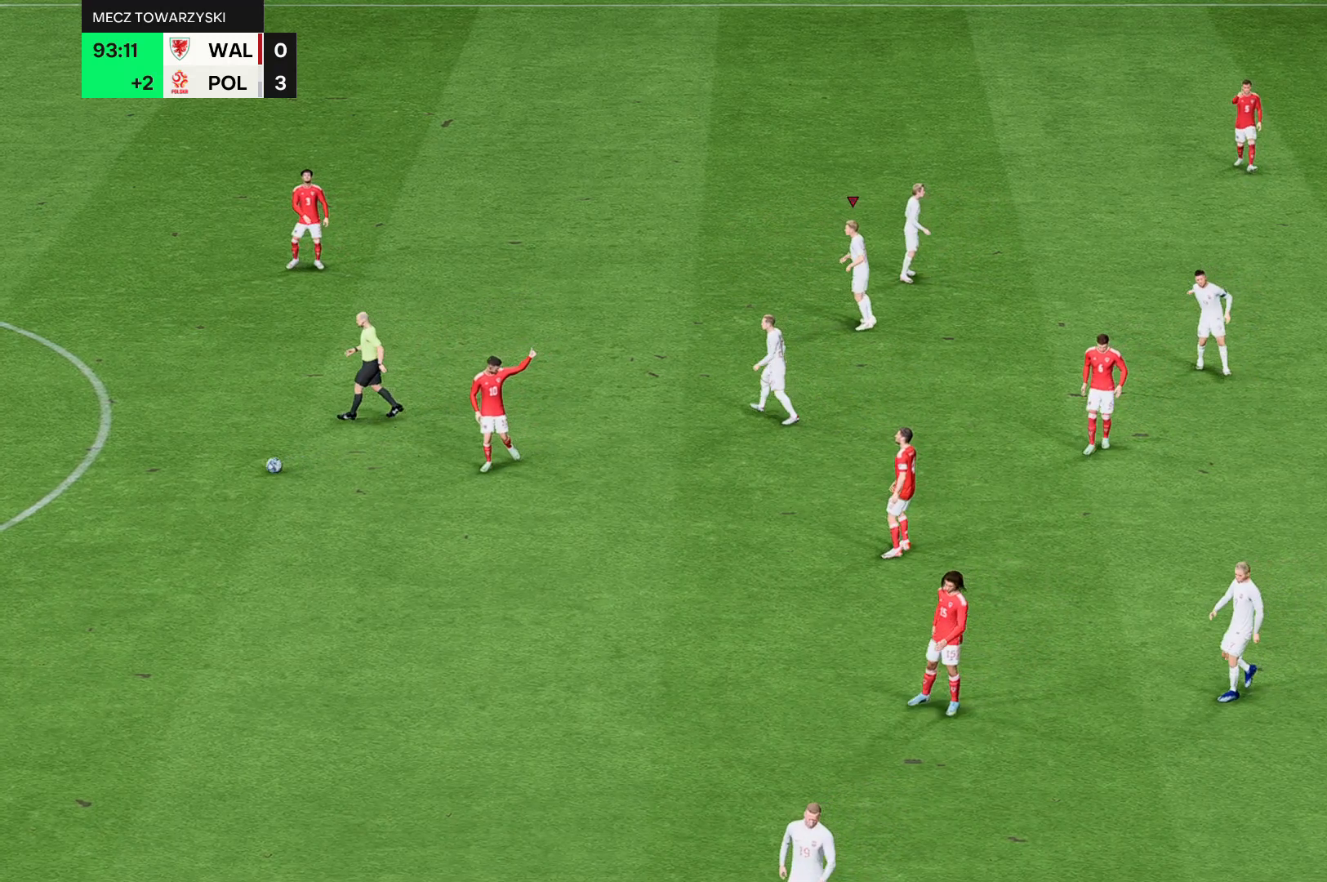
{"buttons": ["R2"], "left_stick": "center", "events": []}
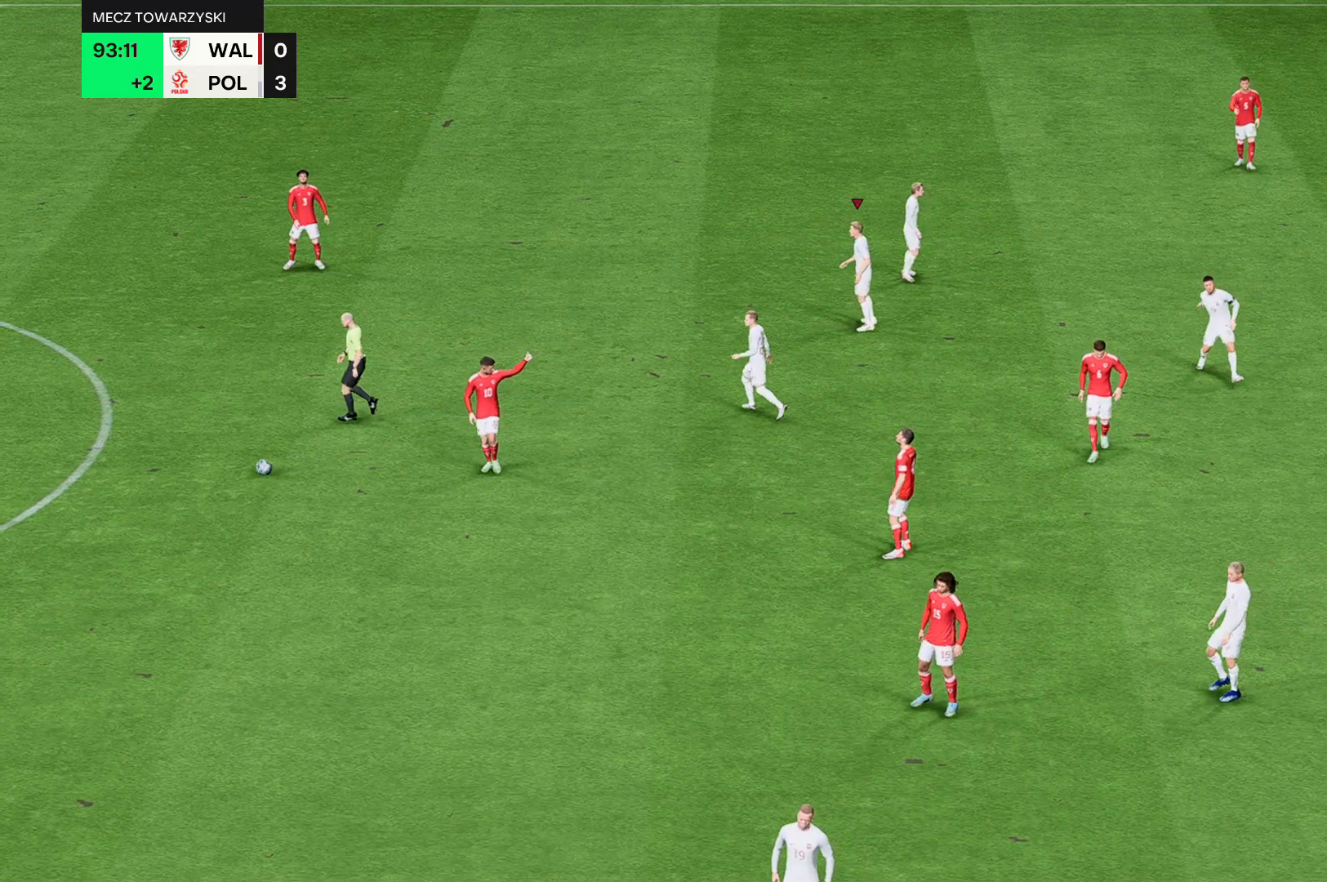
{"buttons": ["R2"], "left_stick": "center", "events": []}
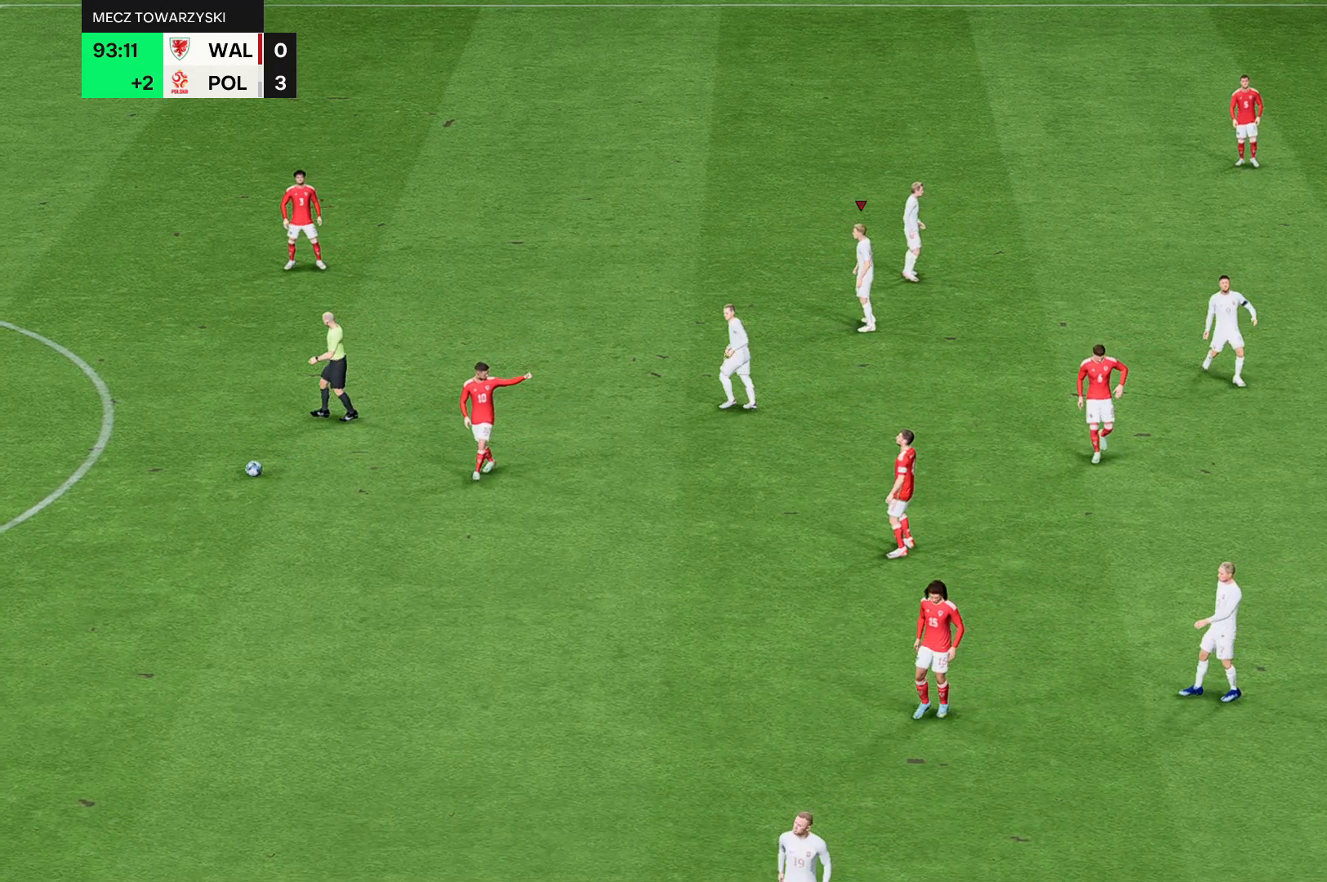
{"buttons": ["R2"], "left_stick": "center", "events": []}
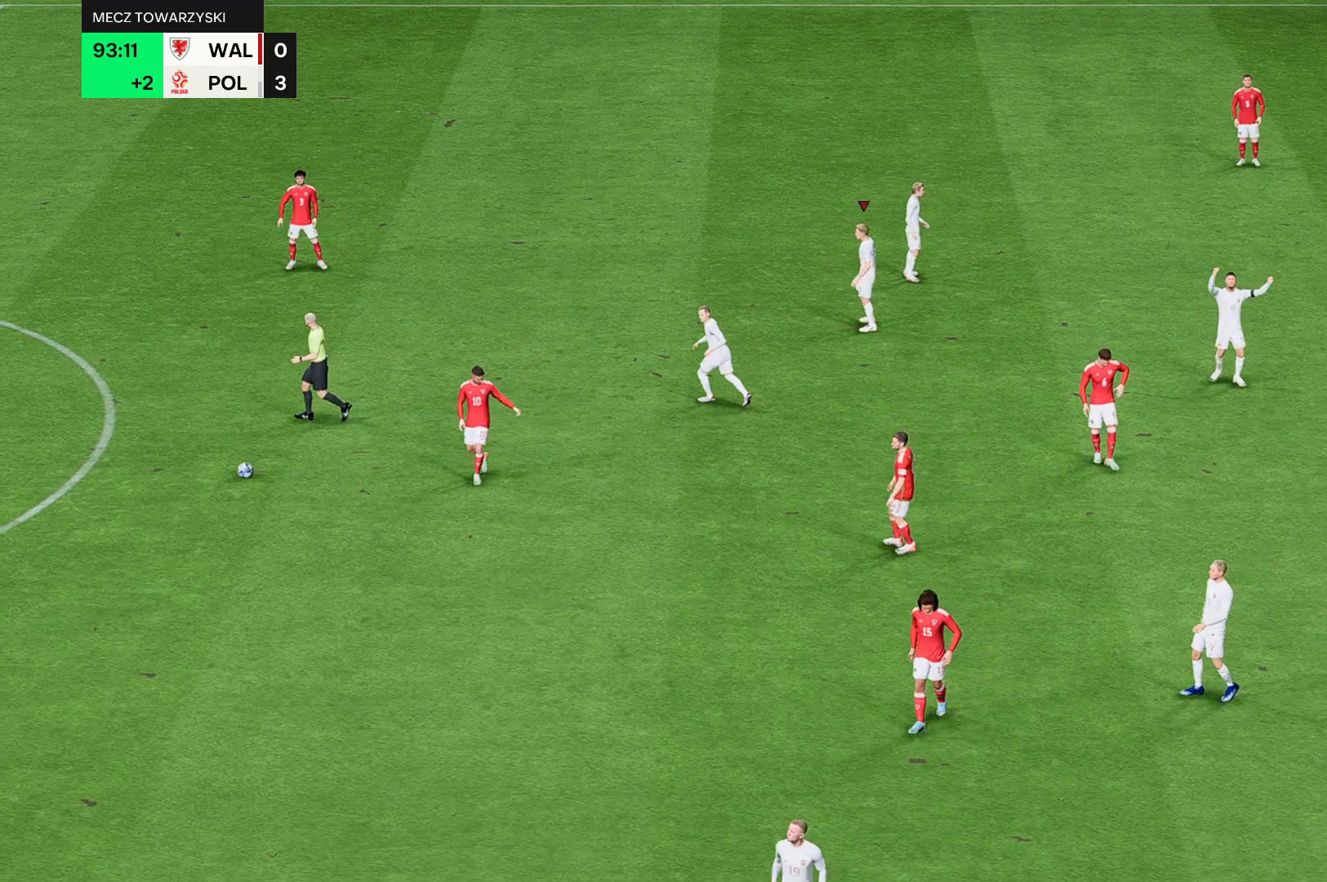
{"buttons": ["R2"], "left_stick": "center", "events": []}
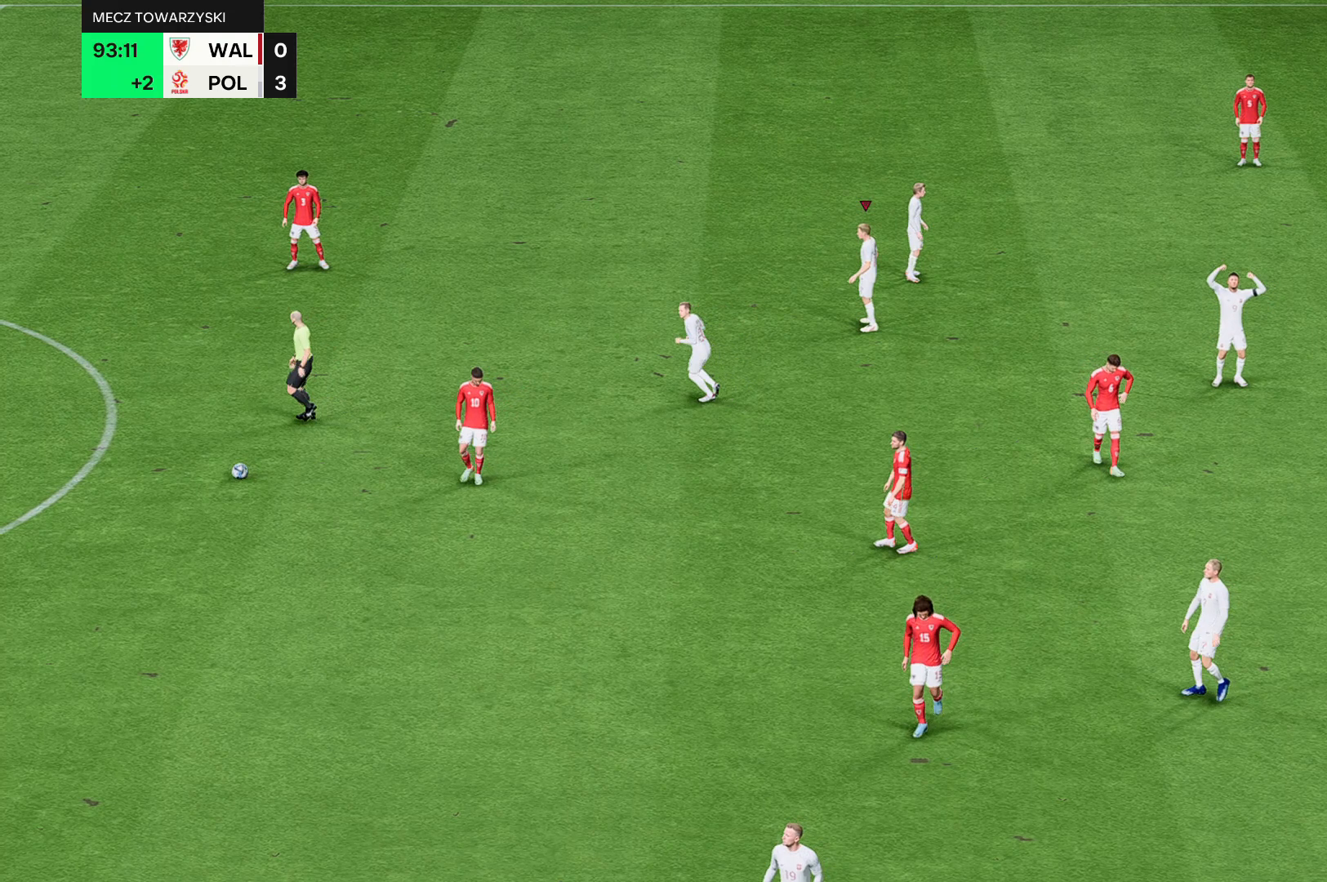
{"buttons": ["R2"], "left_stick": "center", "events": []}
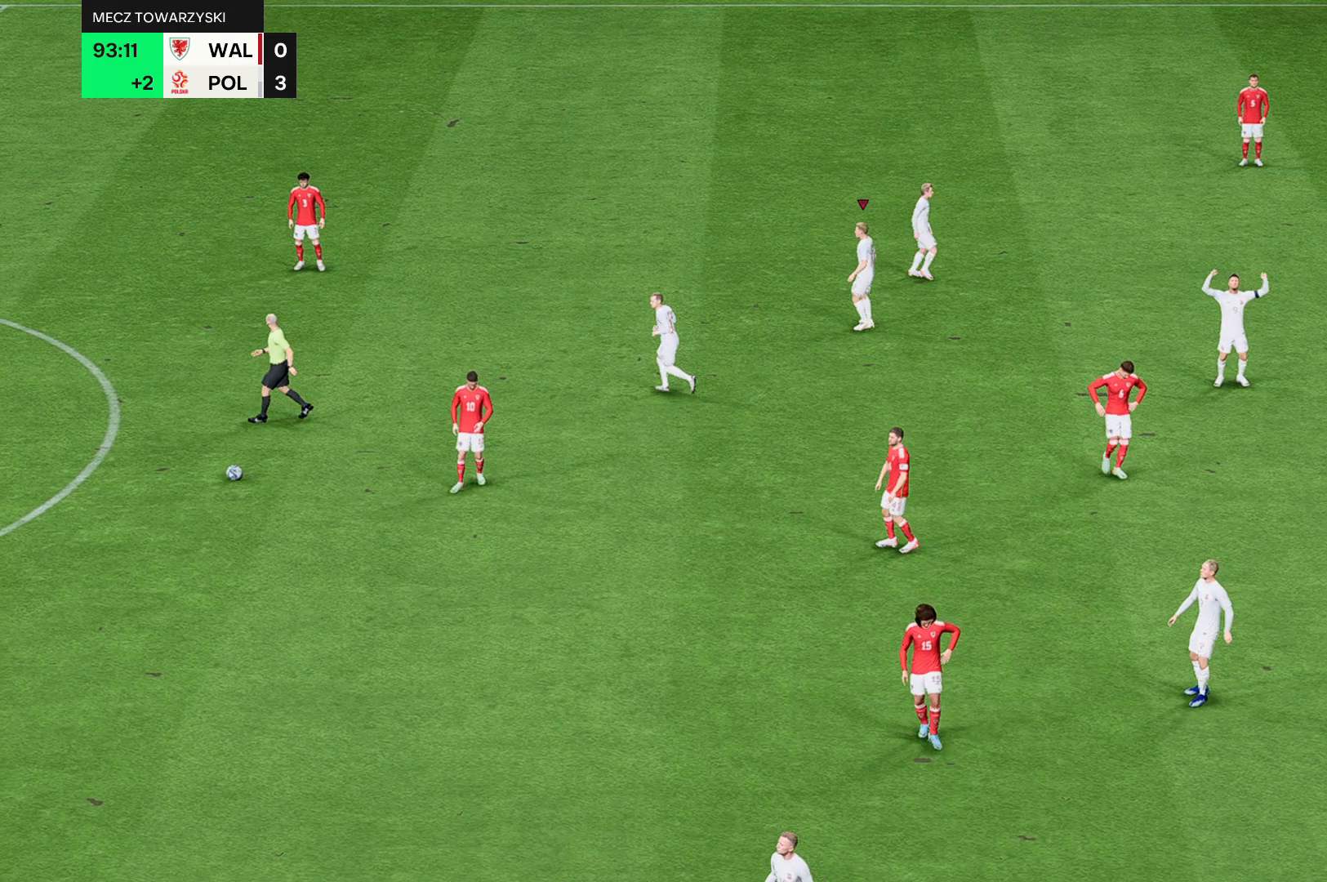
{"buttons": ["R2"], "left_stick": "center", "events": []}
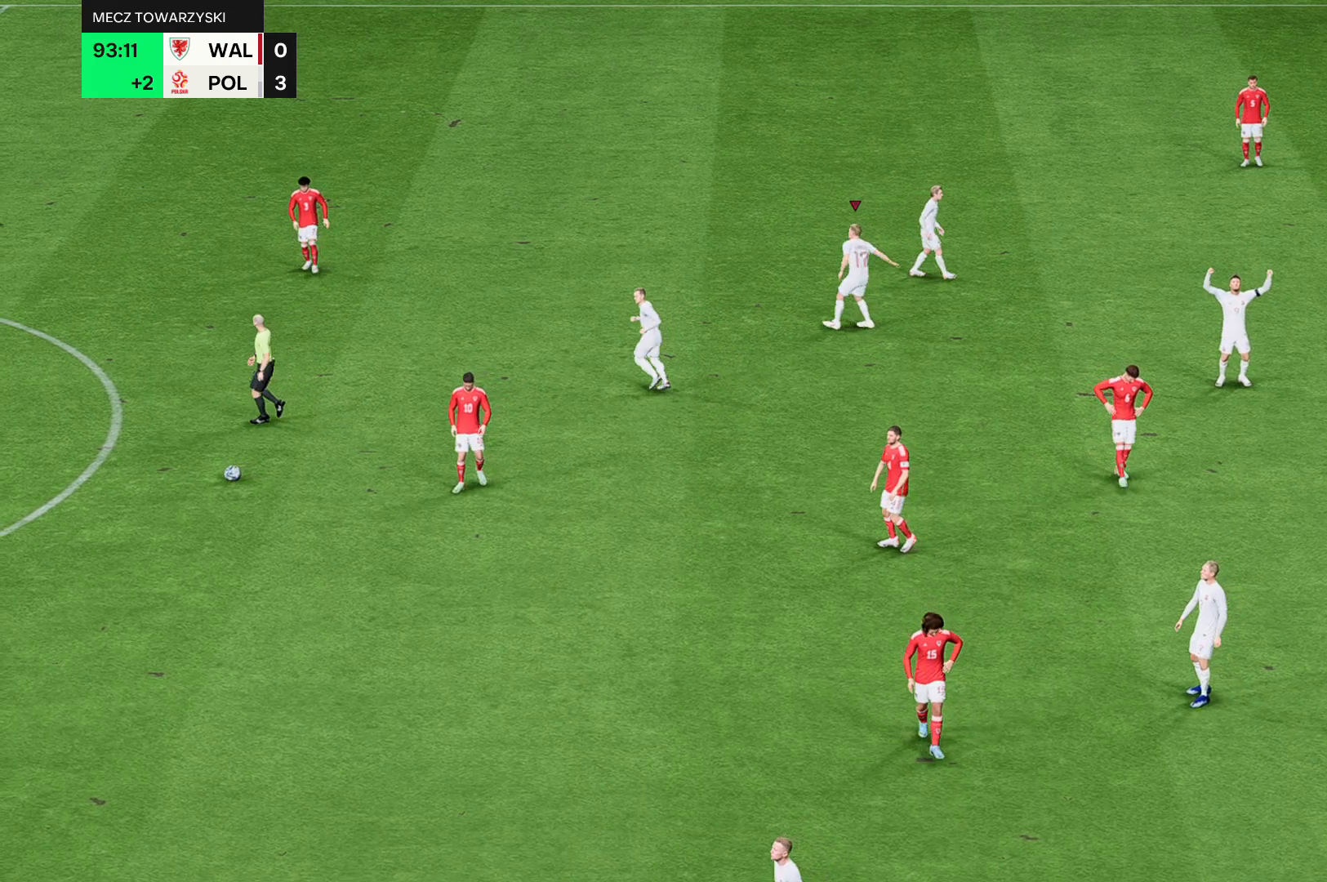
{"buttons": ["R2"], "left_stick": "center", "events": []}
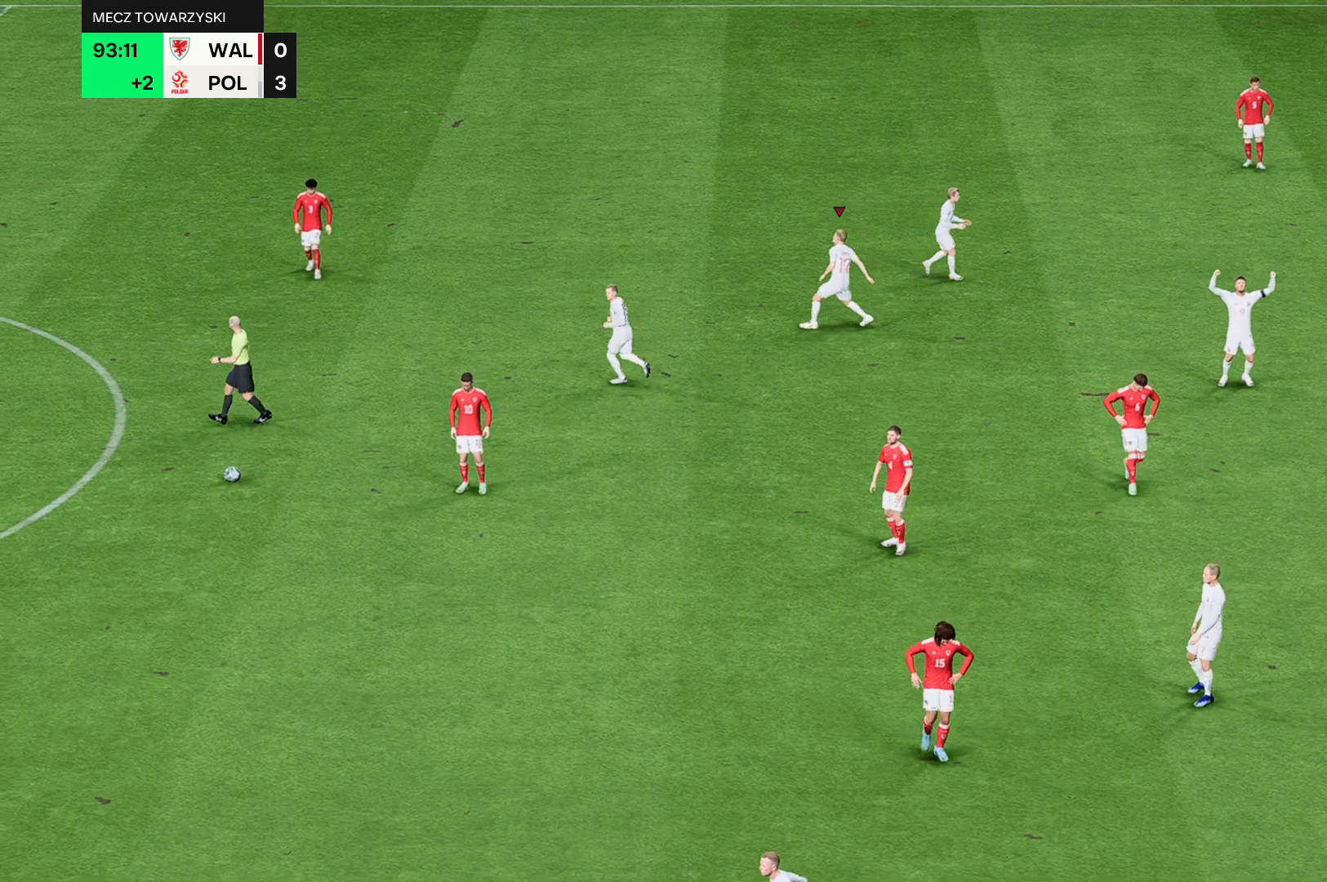
{"buttons": ["R2"], "left_stick": "center", "events": []}
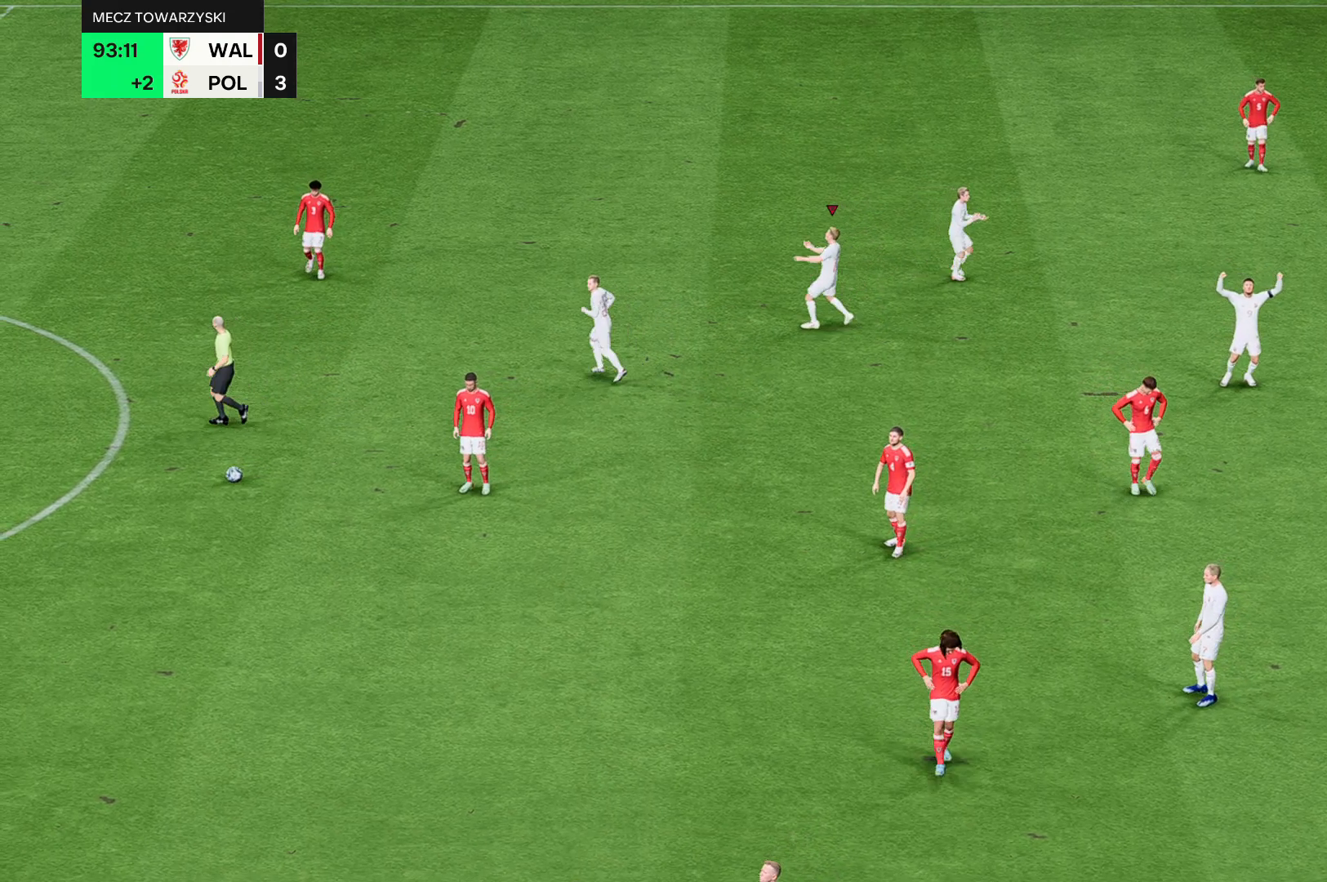
{"buttons": ["R2"], "left_stick": "center", "events": []}
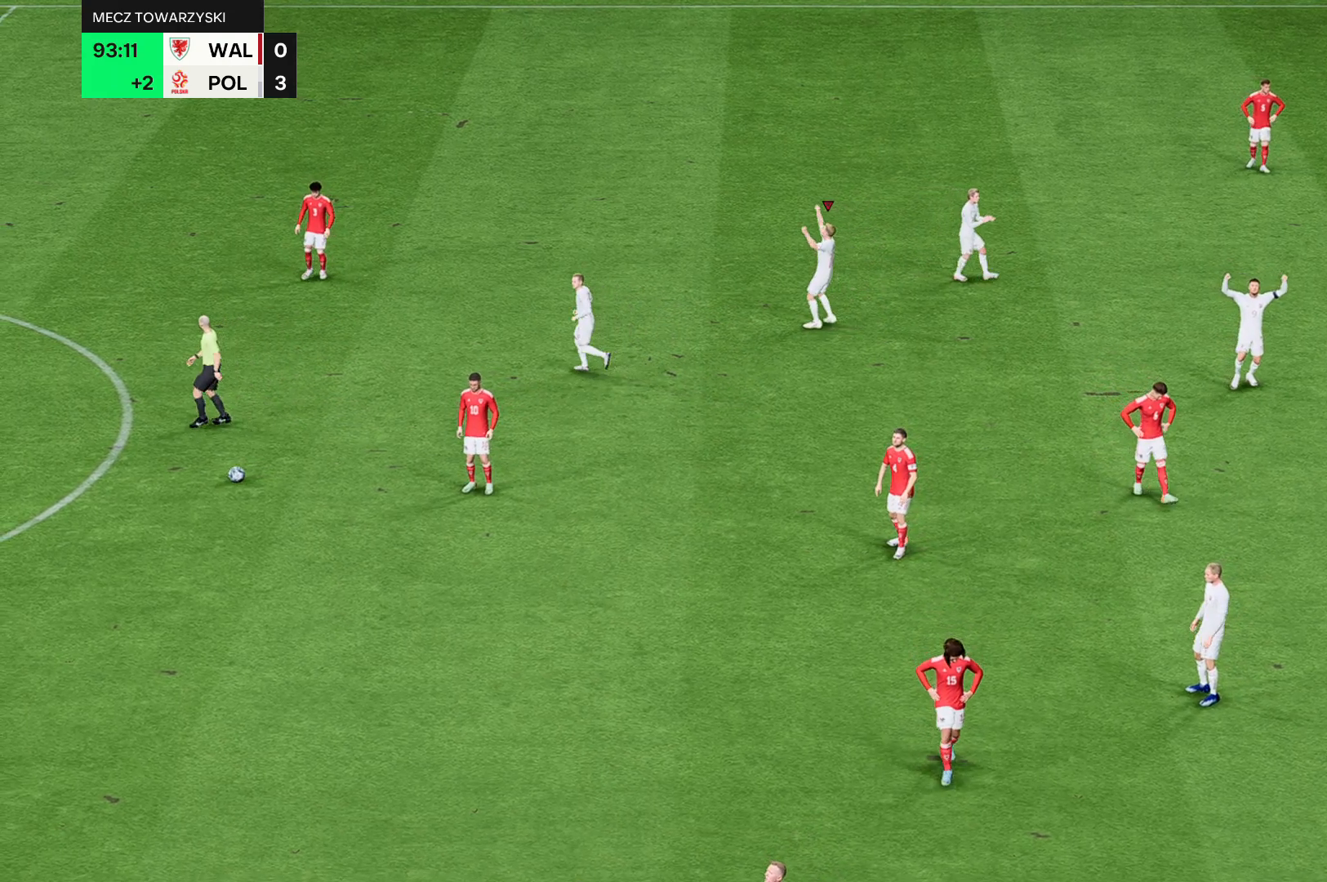
{"buttons": ["R2"], "left_stick": "center", "events": []}
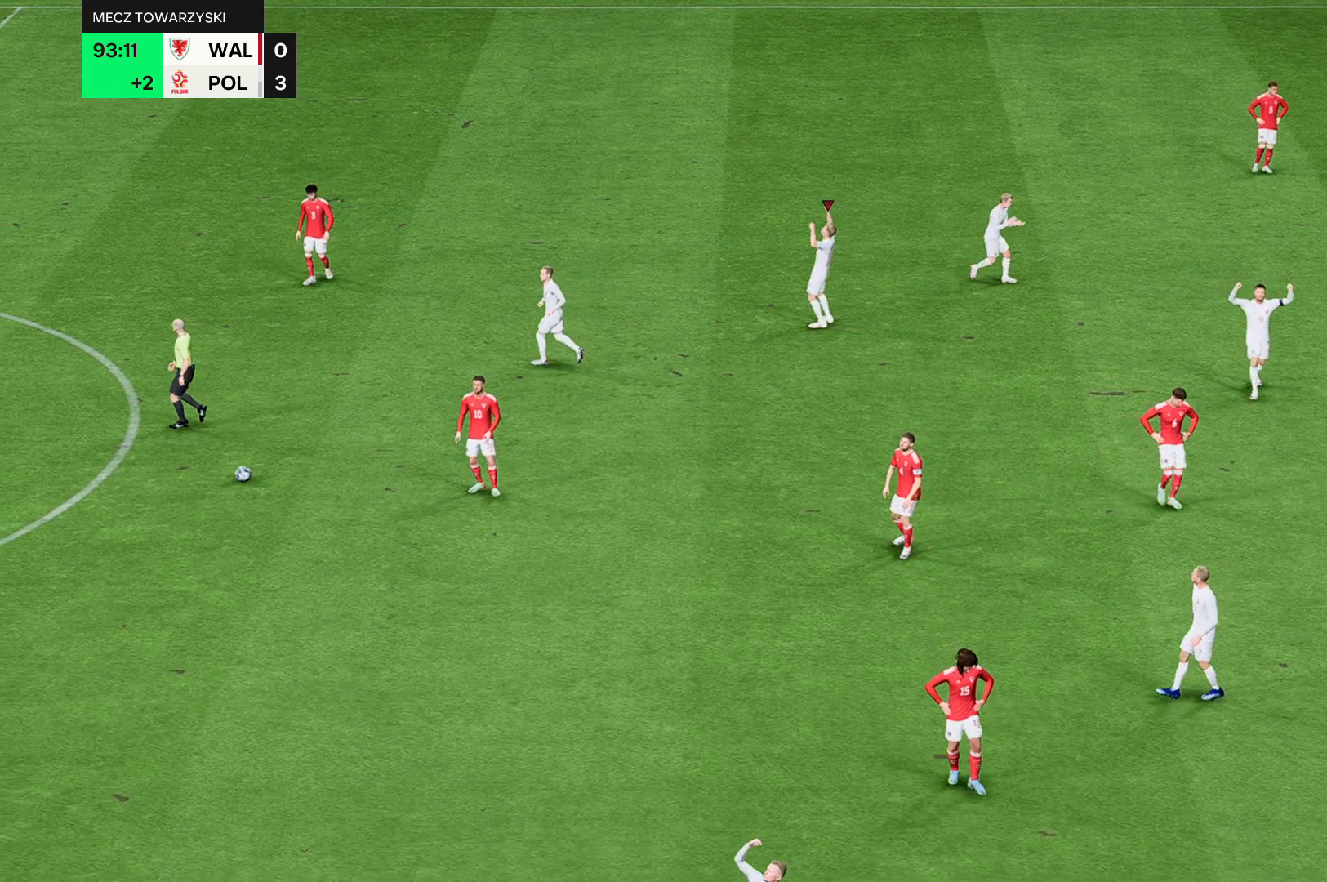
{"buttons": ["R2"], "left_stick": "center", "events": []}
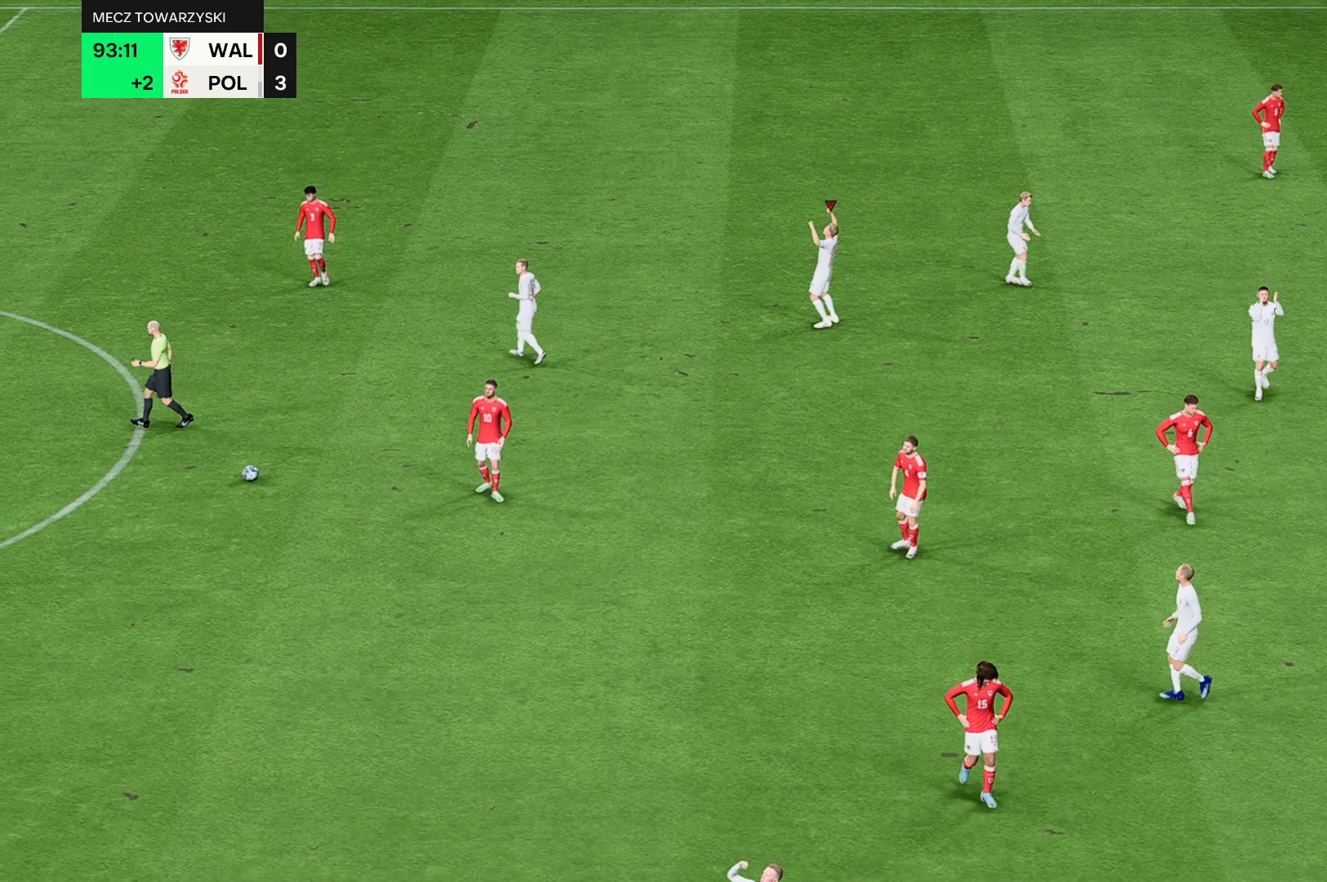
{"buttons": ["R2"], "left_stick": "center", "events": []}
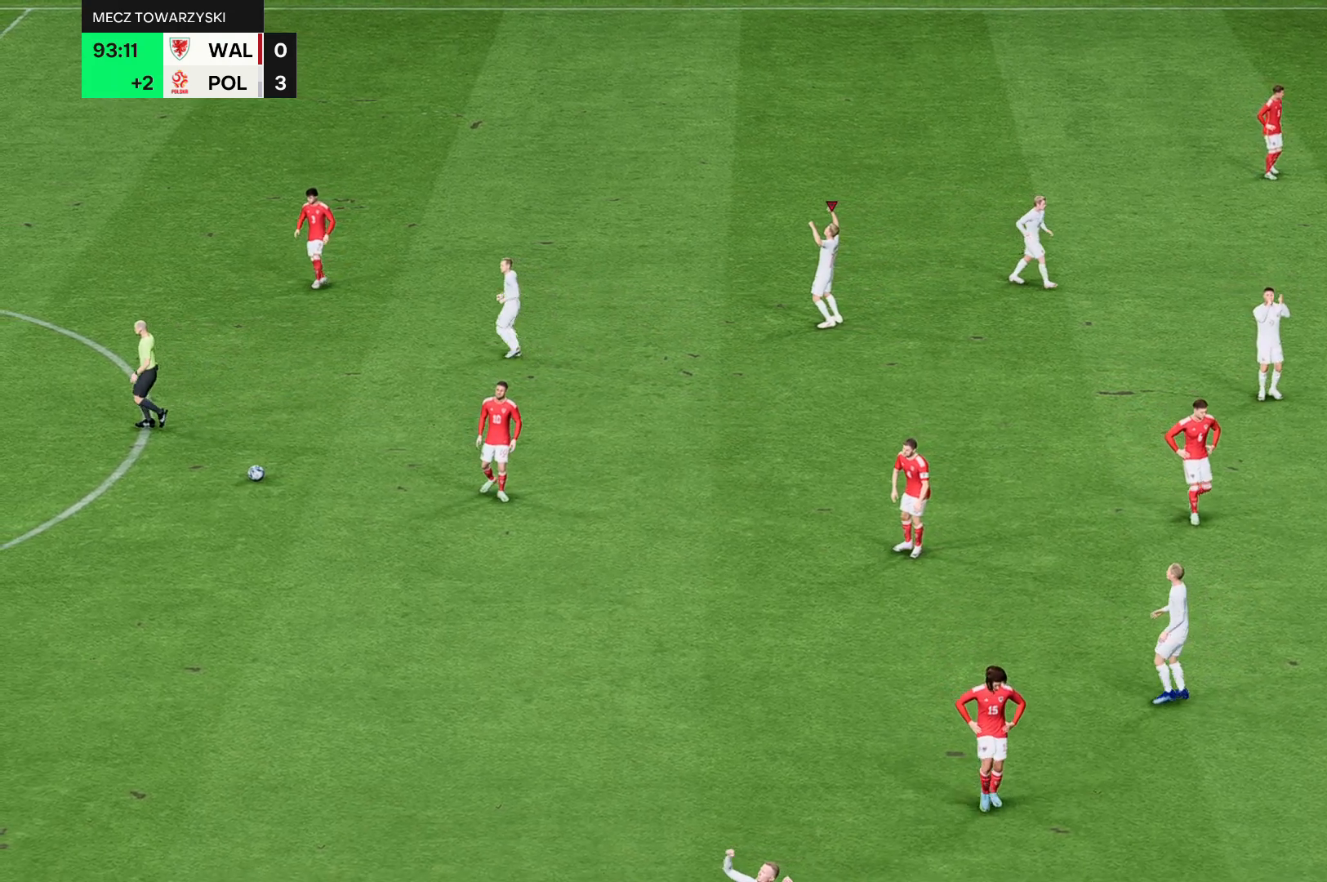
{"buttons": ["R2"], "left_stick": "center", "events": []}
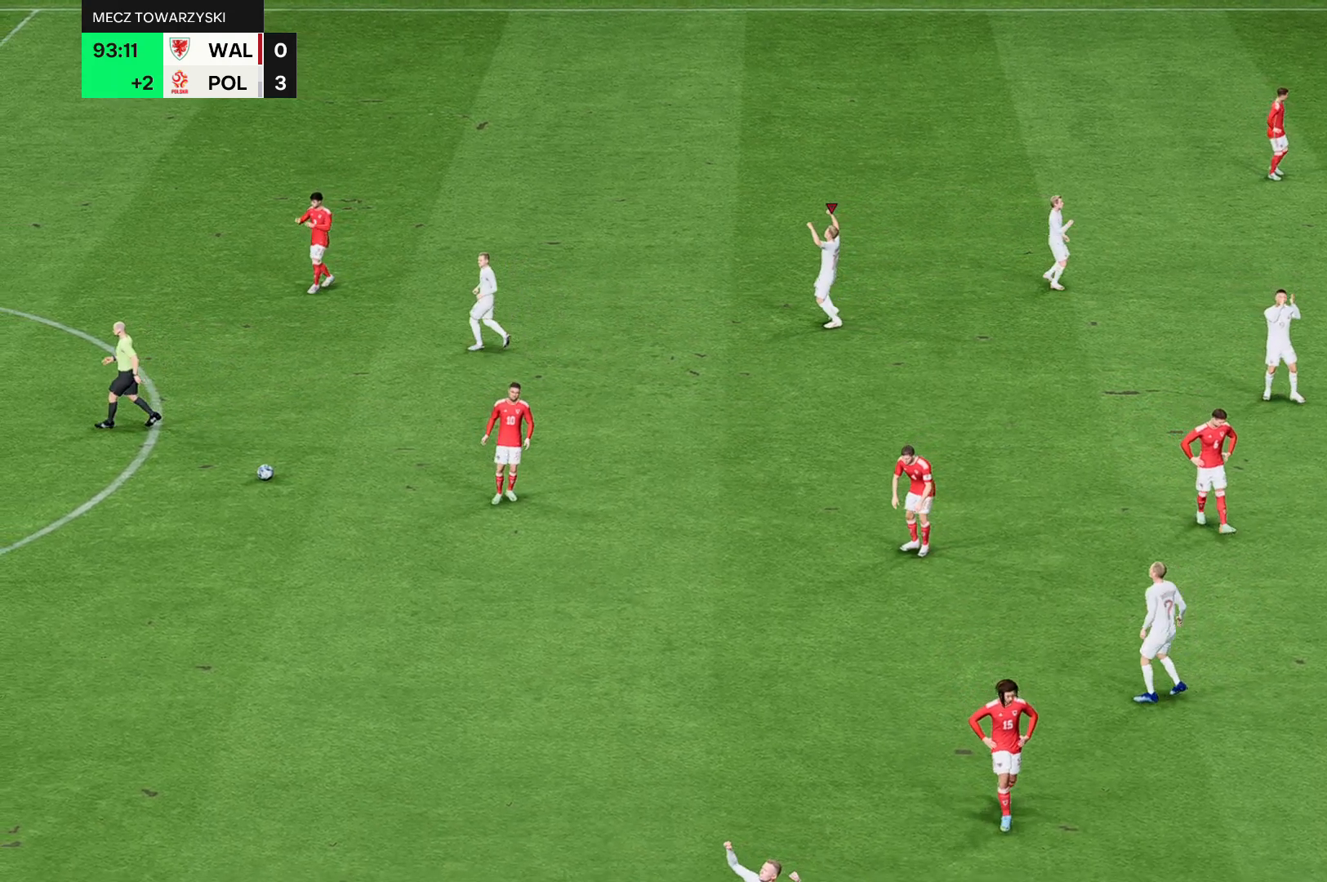
{"buttons": ["R2"], "left_stick": "center", "events": []}
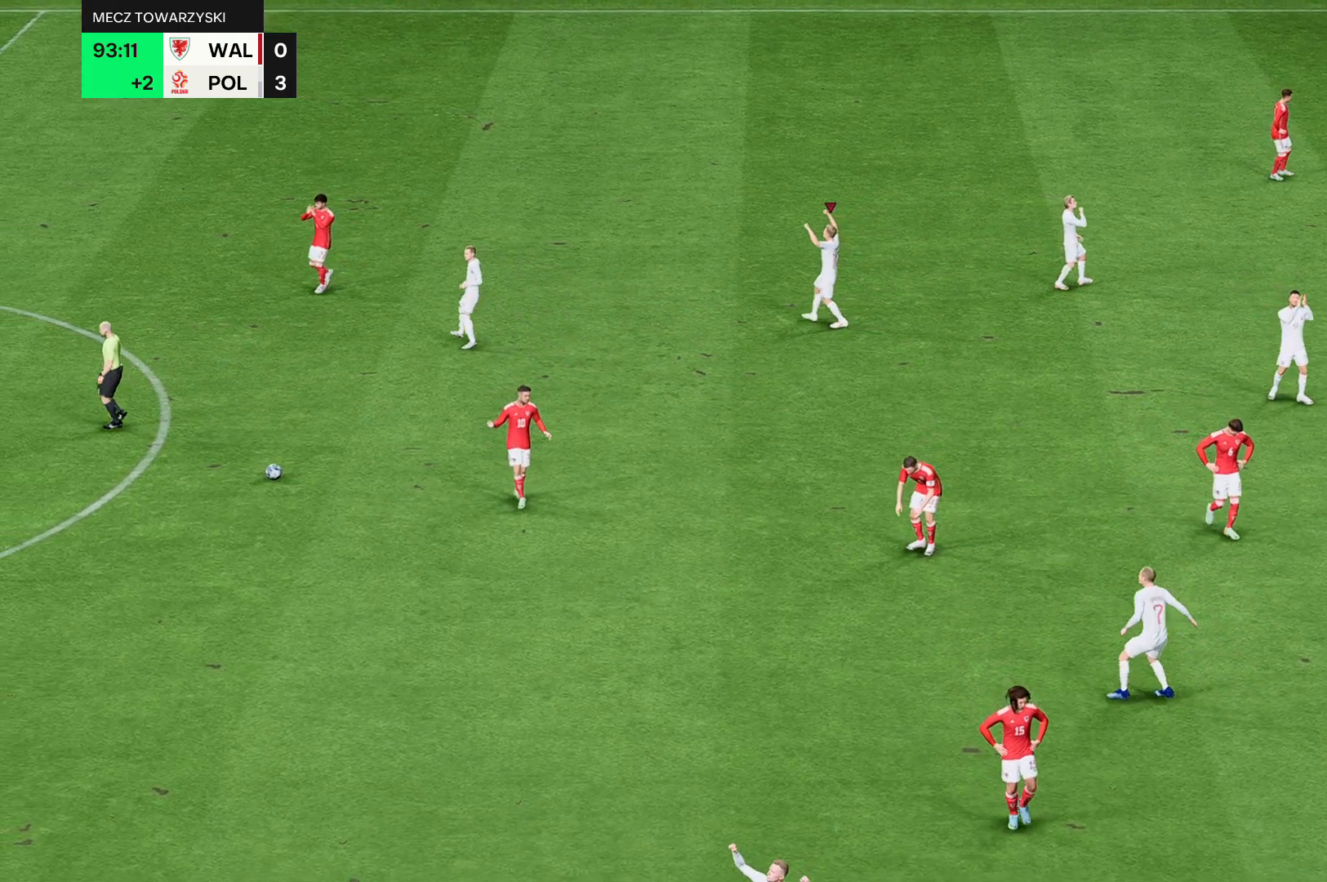
{"buttons": ["R2"], "left_stick": "center", "events": []}
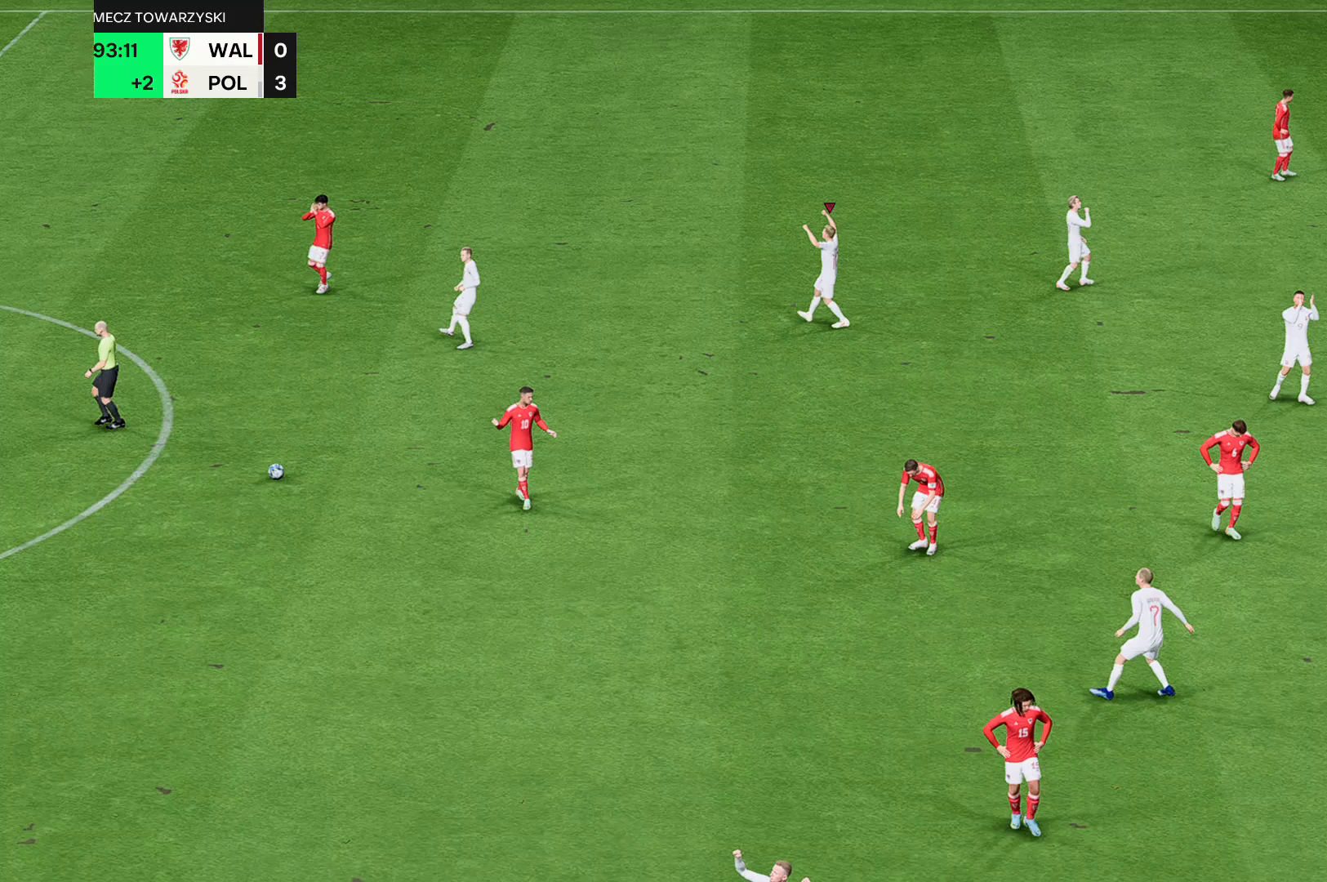
{"buttons": ["R2"], "left_stick": "center", "events": []}
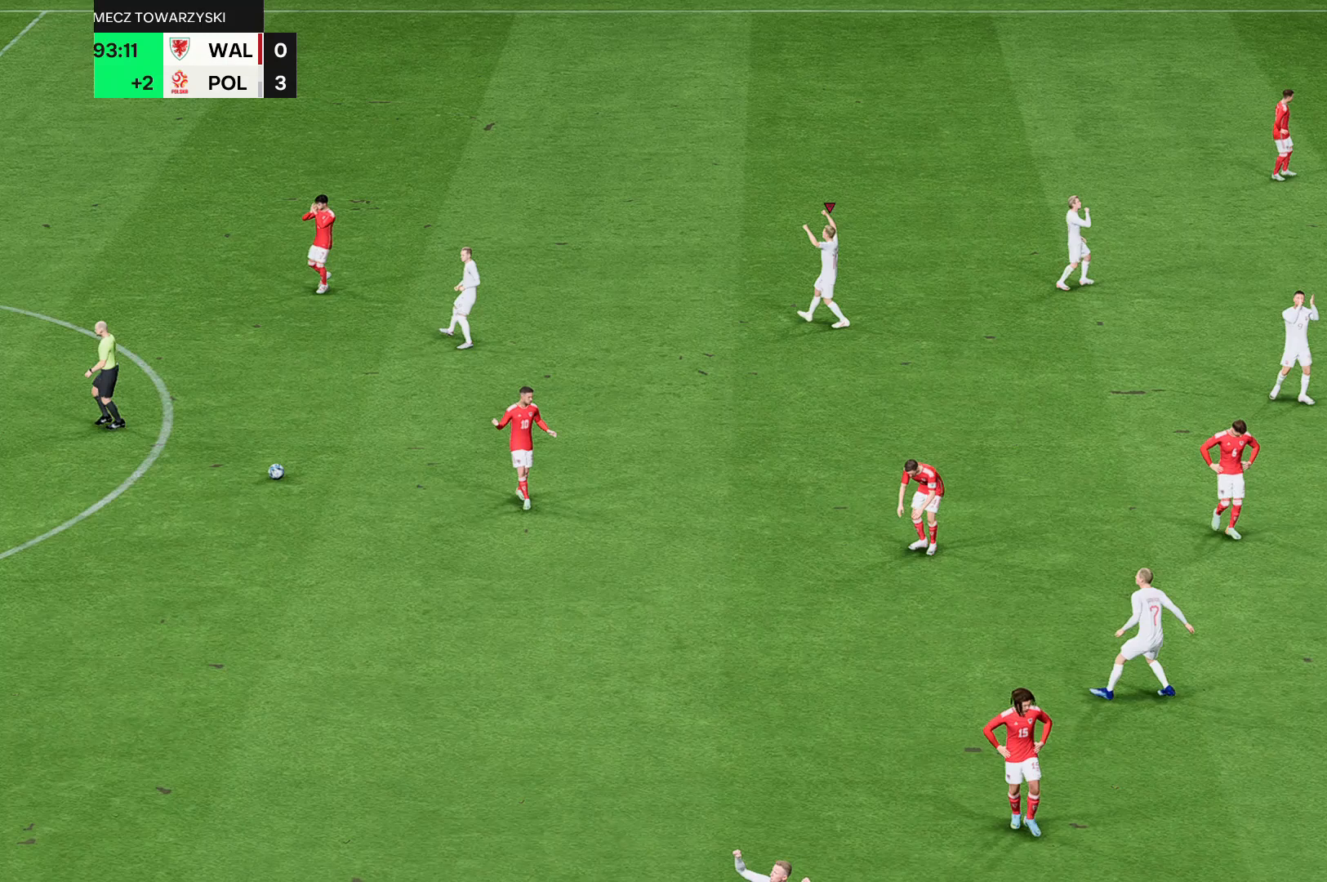
{"buttons": ["R2"], "left_stick": "center", "events": []}